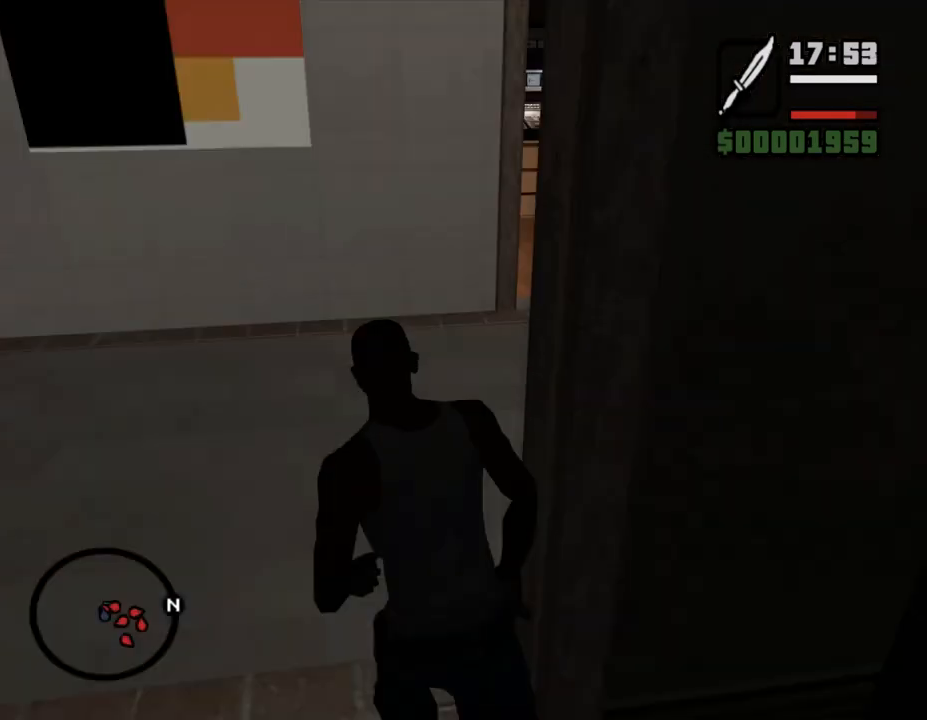
Gameplay with keyboard and mouse; each line is a JSON object with the keys and mouse buttons held at the frame after it. "events" lists presses ("down") and releases ("up") of ".", "/", "0", "1", "2", "3", "4", "5", "6", "7", "8", "9", "a", "alt_l", "alt_r", "b", "backslash", "backspace", "c", "caps_lock", "comma", "ctrl_l", "ctrl_r", "d", "down", "e", "equals", "escape", "f", "f1", "f10", "f11", "f12", "f2", "f3", "f4", "f5", "f6", "f7", "f8", "f9", "g", "h", "i", "j", "k", "l", "lbracket", "left", "m", "minus", "n", "num0", "num1", "num2", "num3", "num4", "num5", "num6", "num7", "num8", "num9", "o", "p", "q", "quote", "r", "rbracket", "return", "right", "s", "semicolon", "shift_l", "shift_r", "space", "super", "t", "tab", "tilde", "u", "up", "v", "w", "x", "y", "z", "mouse_left", "mouse_middle", "mouse_right", "mouse_wheel_up" and "mouse_wheel_down" between this image and that frame as [ms after this image, input, new state], when the widget could be followed in between. "mouse_left", "mouse_middle", "mouse_right", "mouse_wheel_up", "mouse_wheel_down" = the "left", "middle", "right", "wheel_up", "wheel_down" buttons of the "mouse" list. No other keys are recorded. Mouse movement is not recorded.
{"keys": ["shift_l", "w"], "mouse": [], "events": [[100, "shift_l", "down"], [167, "shift_l", "up"], [267, "shift_l", "down"], [367, "shift_l", "up"], [433, "shift_l", "down"]]}
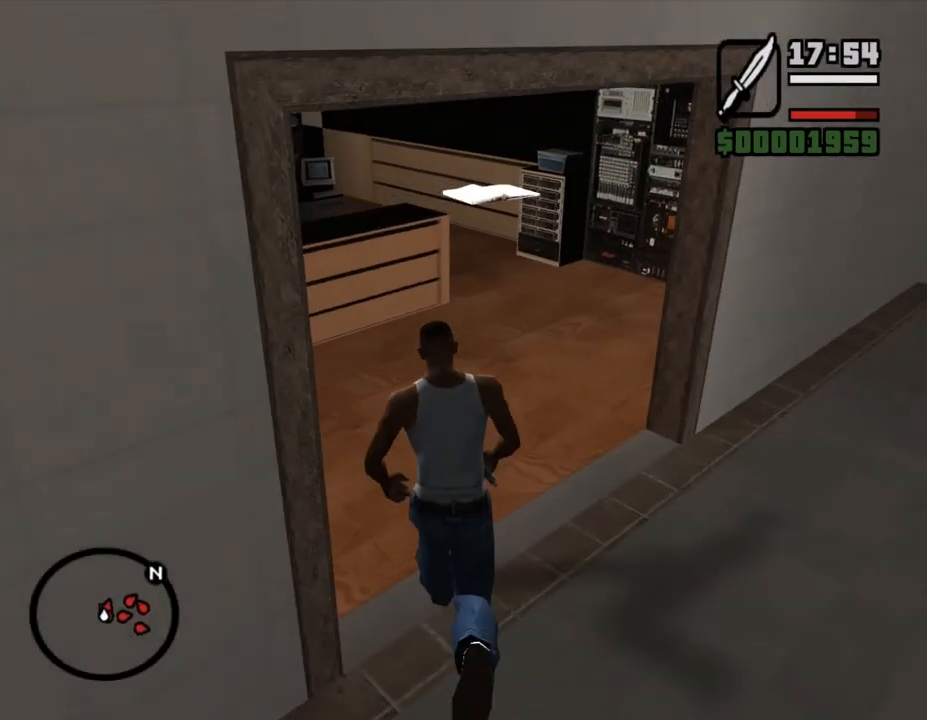
{"keys": ["w"], "mouse": [], "events": [[33, "shift_l", "up"], [100, "shift_l", "down"], [167, "shift_l", "up"], [267, "shift_l", "down"], [333, "shift_l", "up"], [400, "shift_l", "down"], [500, "shift_l", "up"]]}
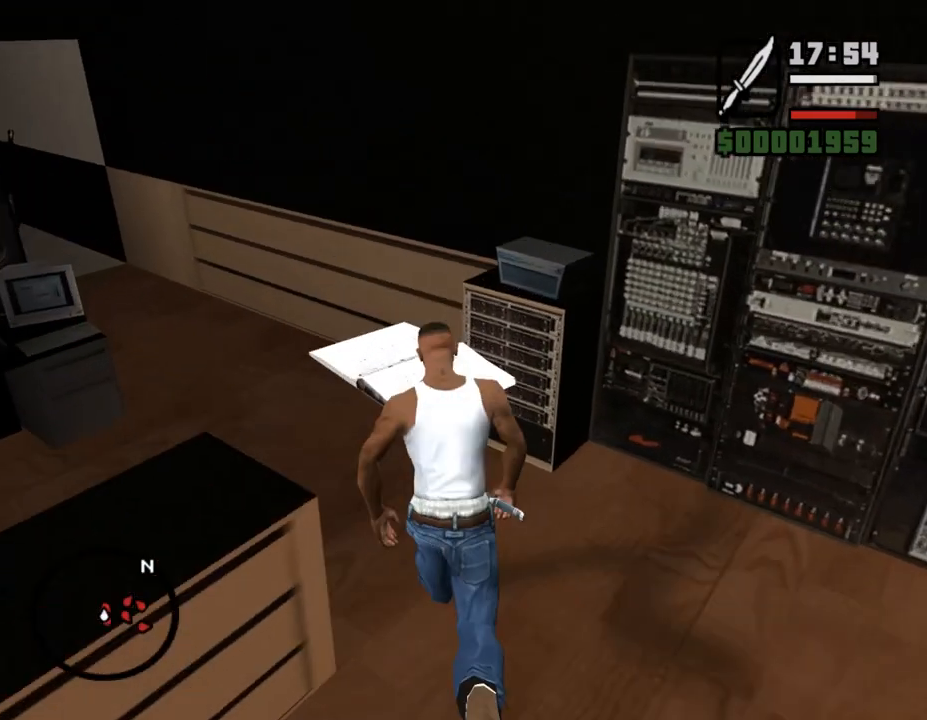
{"keys": ["d", "w"], "mouse": [], "events": [[100, "d", "down"], [100, "shift_l", "down"], [133, "shift_l", "up"], [233, "shift_l", "down"], [300, "shift_l", "up"], [400, "shift_l", "down"], [467, "shift_l", "up"]]}
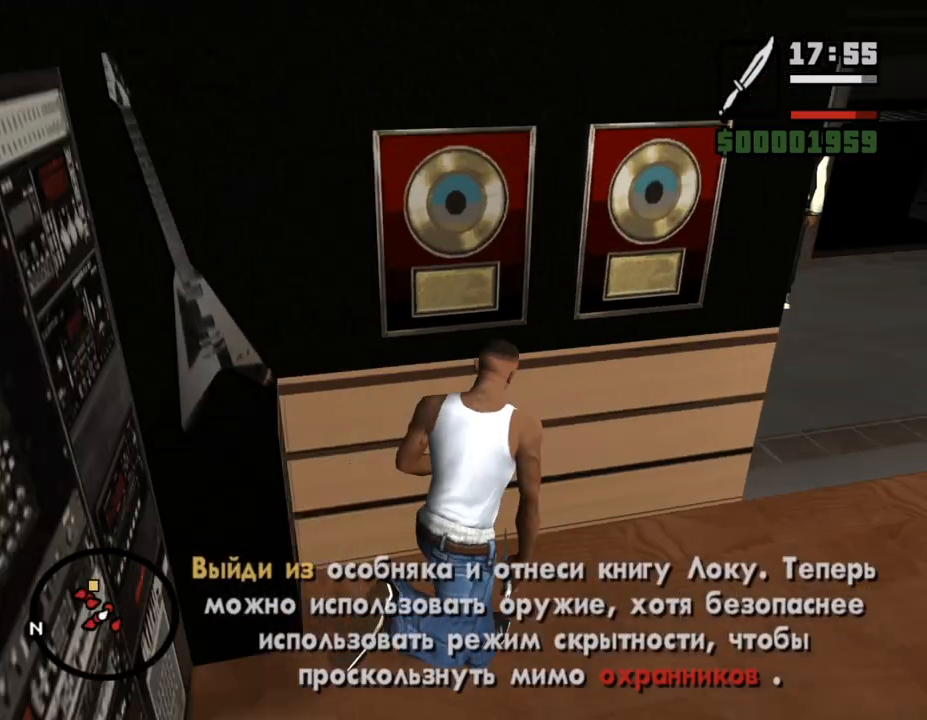
{"keys": ["w"], "mouse": [], "events": [[33, "shift_l", "down"], [100, "shift_l", "up"], [200, "shift_l", "down"], [267, "d", "up"], [267, "shift_l", "up"], [367, "shift_l", "down"], [433, "e", "down"], [467, "e", "up"], [467, "shift_l", "up"]]}
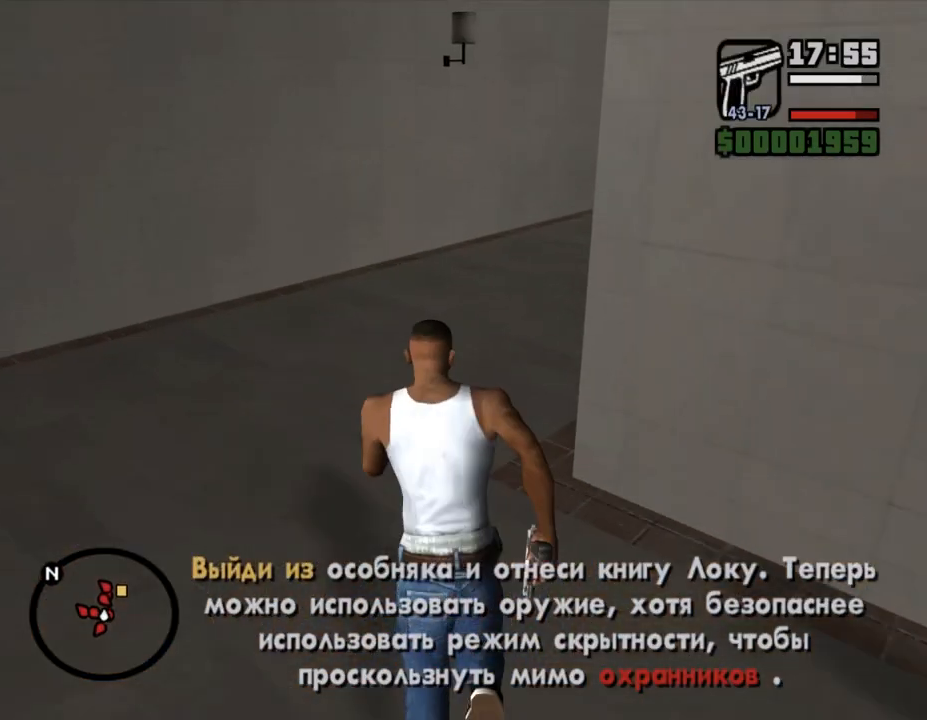
{"keys": ["w"], "mouse": [], "events": [[67, "e", "down"], [67, "shift_l", "down"], [100, "e", "up"], [100, "shift_l", "up"], [167, "e", "down"], [200, "shift_l", "down"], [233, "e", "up"], [500, "shift_l", "up"]]}
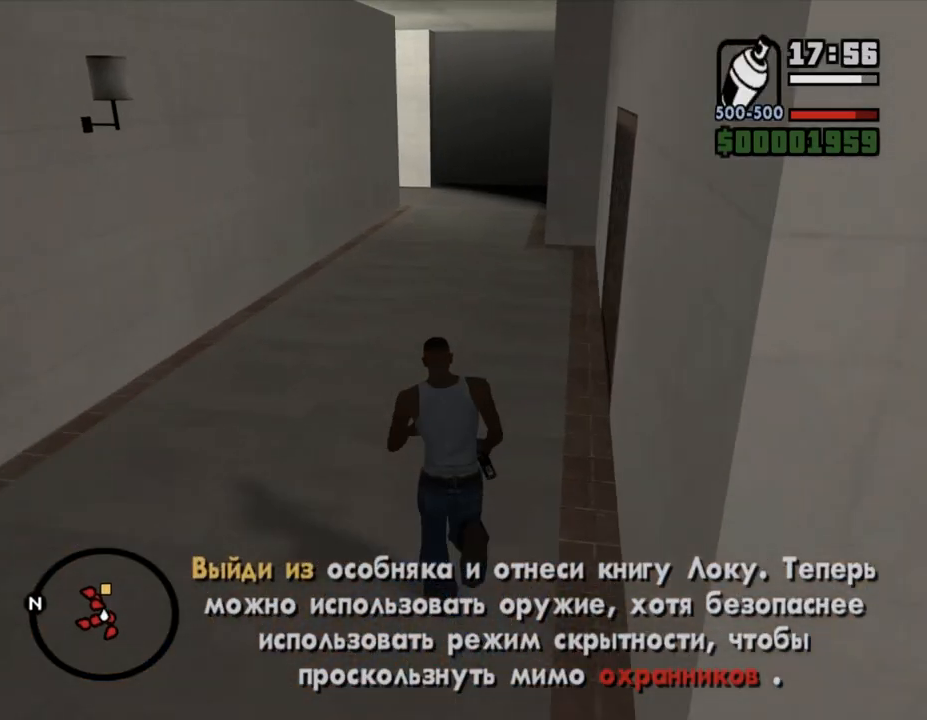
{"keys": ["shift_l", "w"], "mouse": ["right"], "events": [[67, "w", "up"], [100, "c", "down"], [133, "c", "up"], [133, "w", "down"], [200, "mouse_right", "down"], [200, "shift_l", "down"]]}
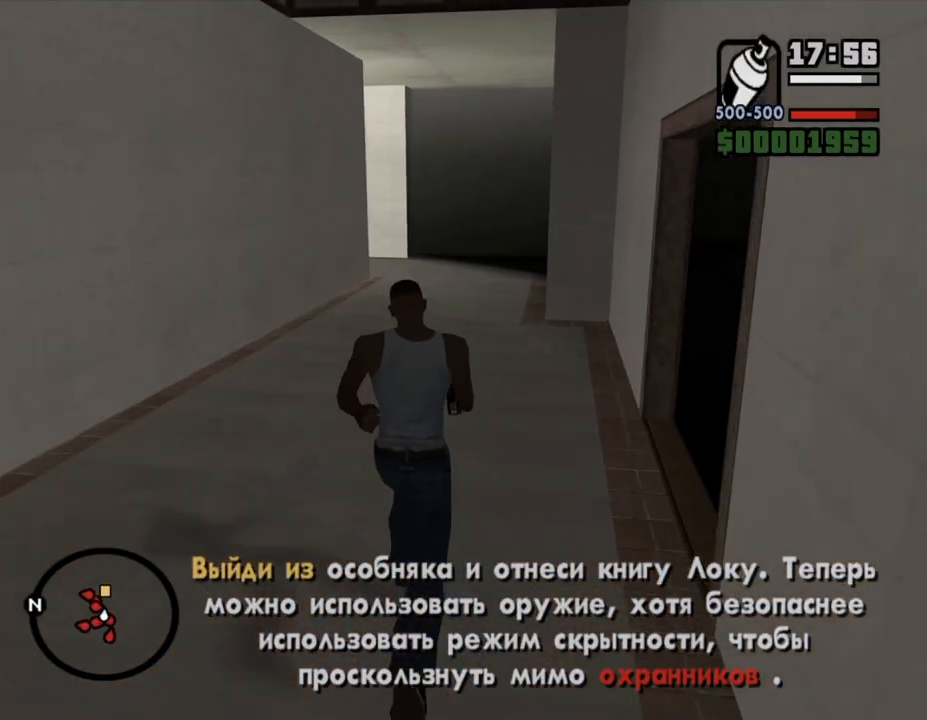
{"keys": ["w"], "mouse": ["right"], "events": [[233, "shift_l", "up"]]}
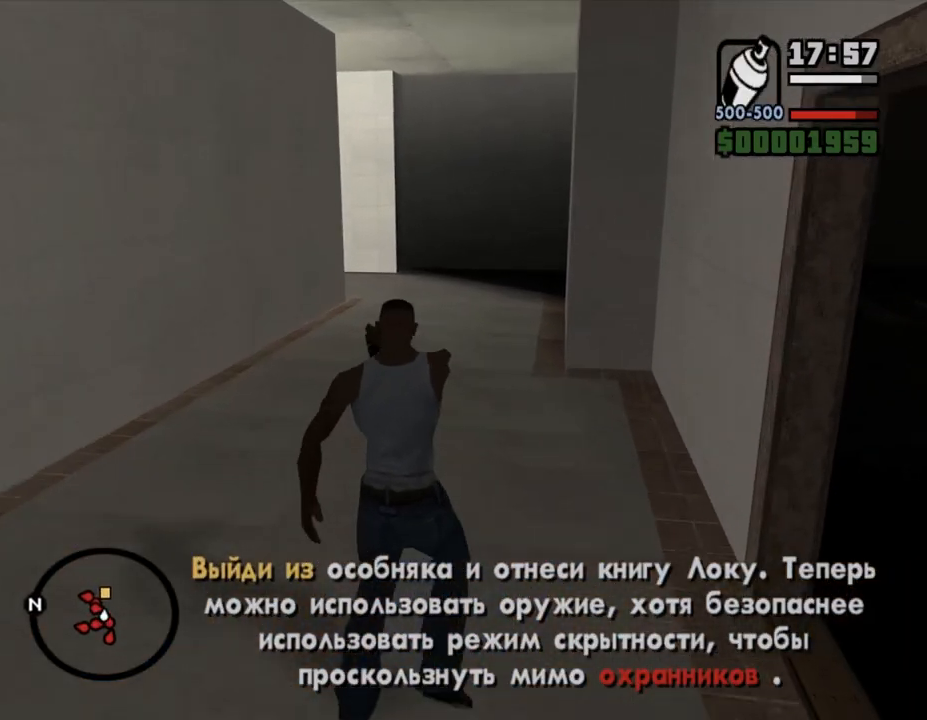
{"keys": ["w"], "mouse": ["right"], "events": []}
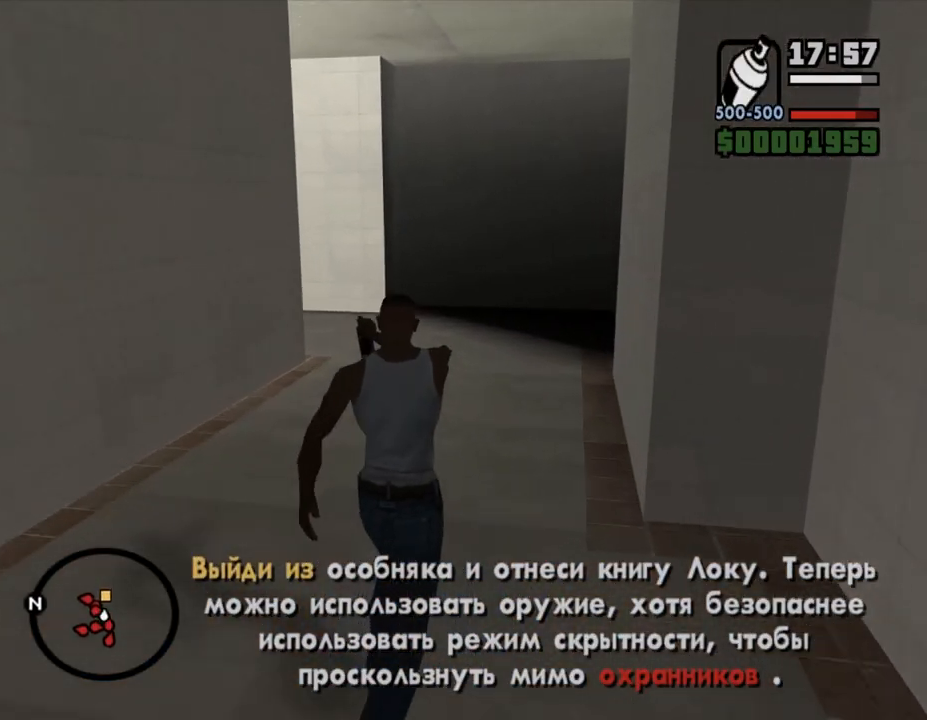
{"keys": ["w"], "mouse": ["right"], "events": []}
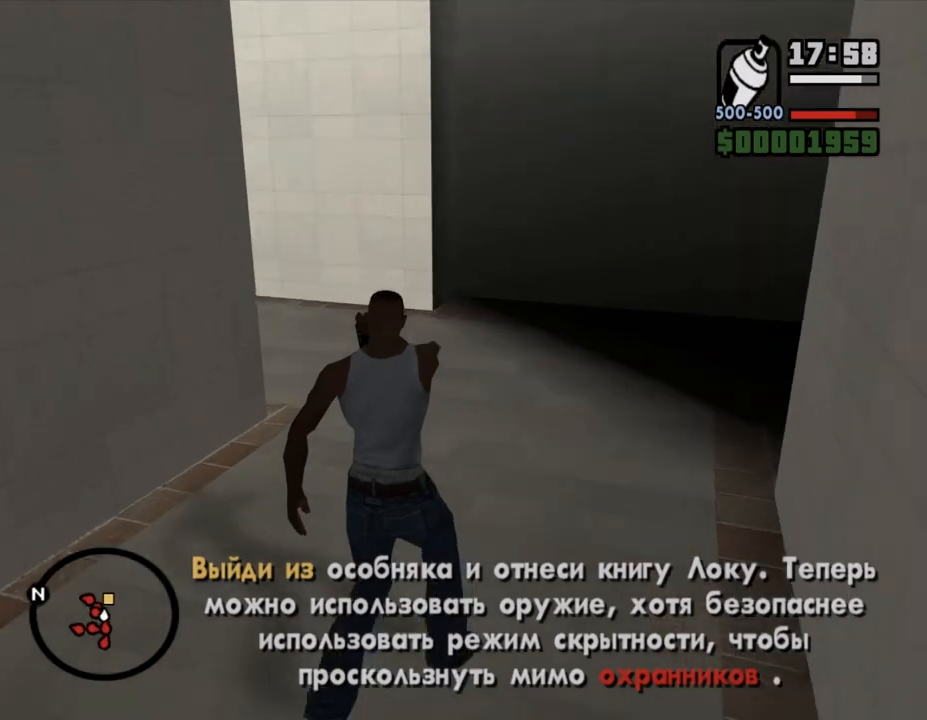
{"keys": ["w"], "mouse": ["right"], "events": []}
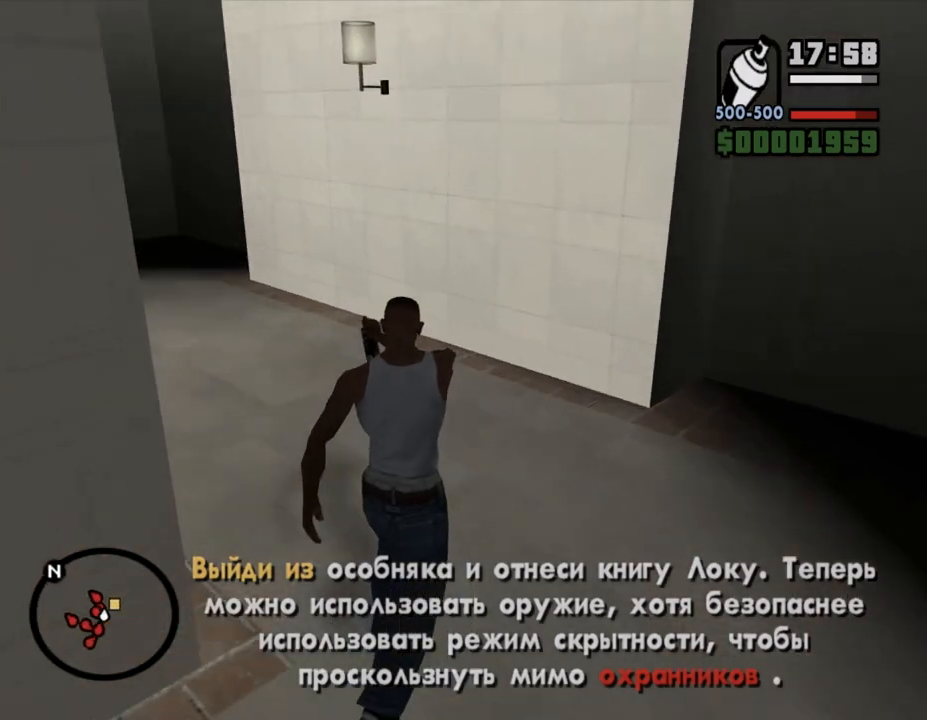
{"keys": ["w"], "mouse": ["right"], "events": []}
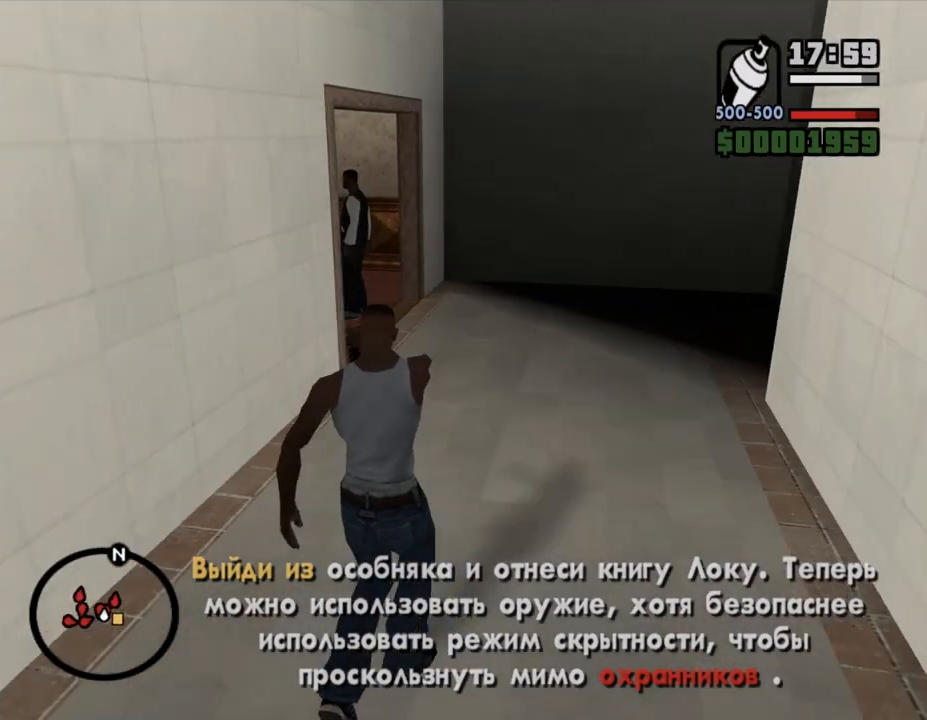
{"keys": ["w"], "mouse": ["left", "right"], "events": [[500, "mouse_left", "down"]]}
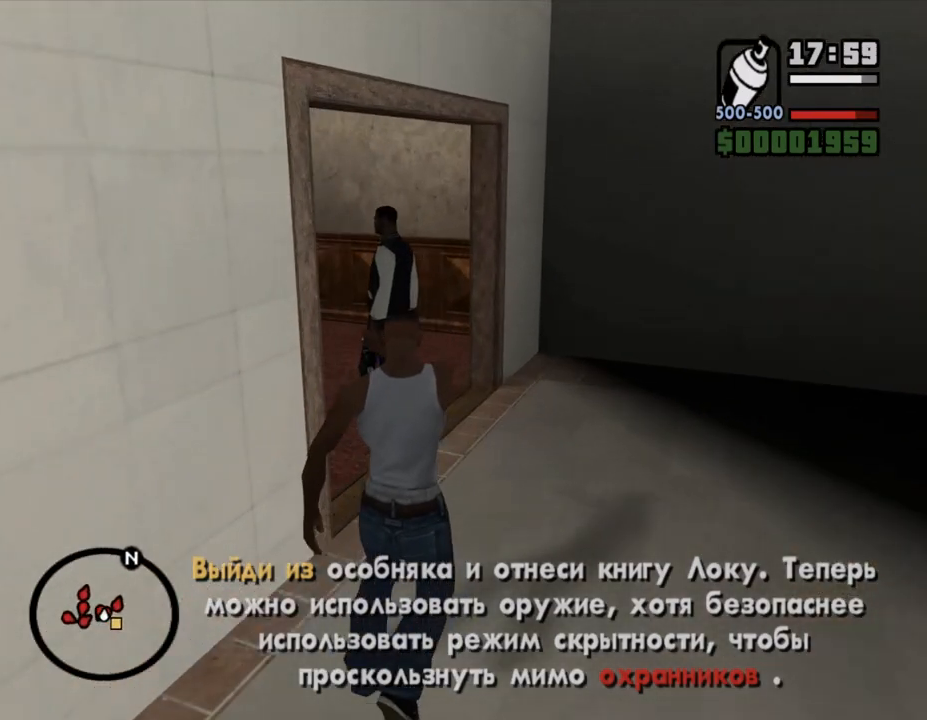
{"keys": ["w"], "mouse": ["right"], "events": [[400, "mouse_left", "up"]]}
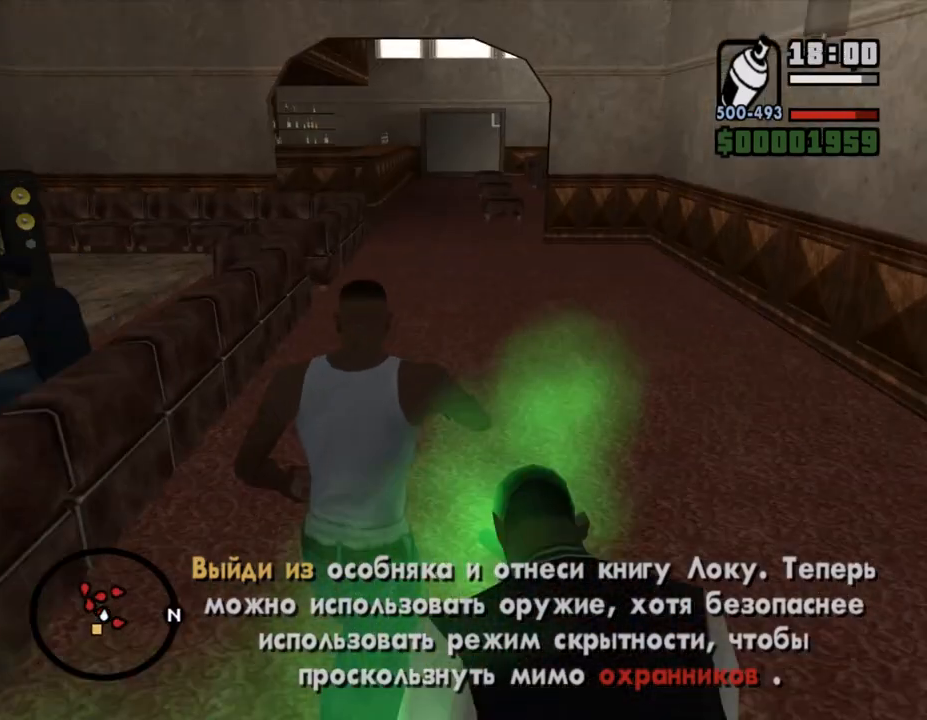
{"keys": ["w"], "mouse": ["right"], "events": []}
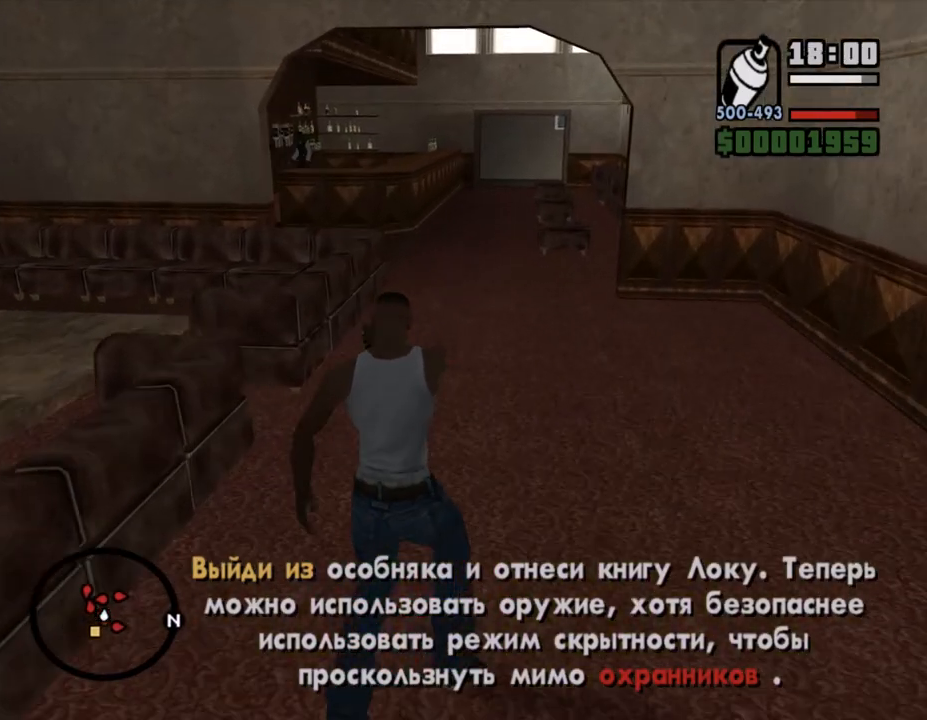
{"keys": ["w"], "mouse": ["right"], "events": []}
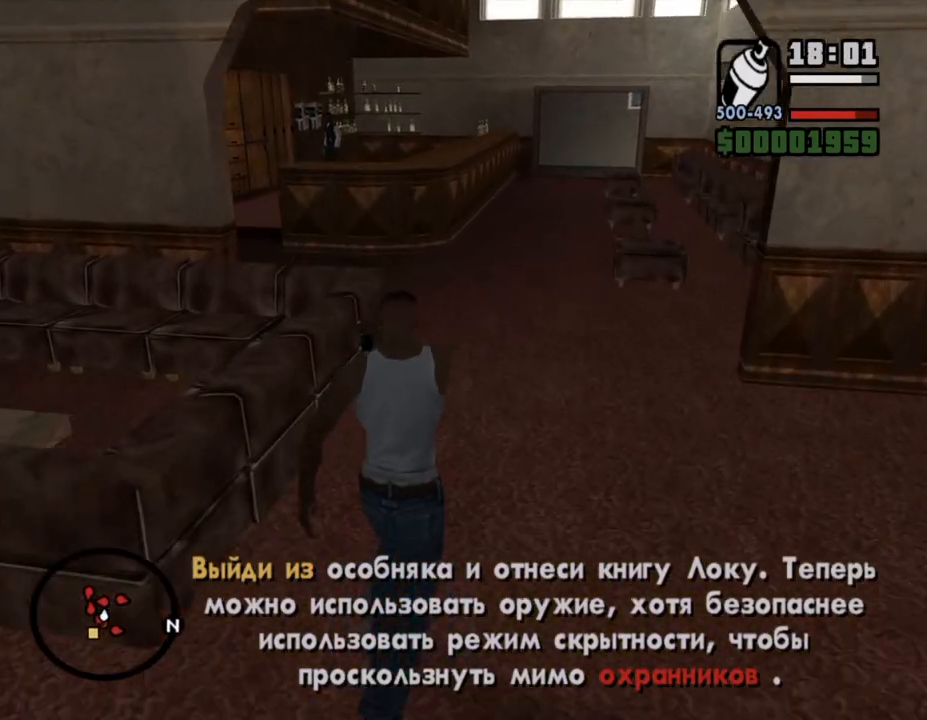
{"keys": ["w"], "mouse": ["right"], "events": []}
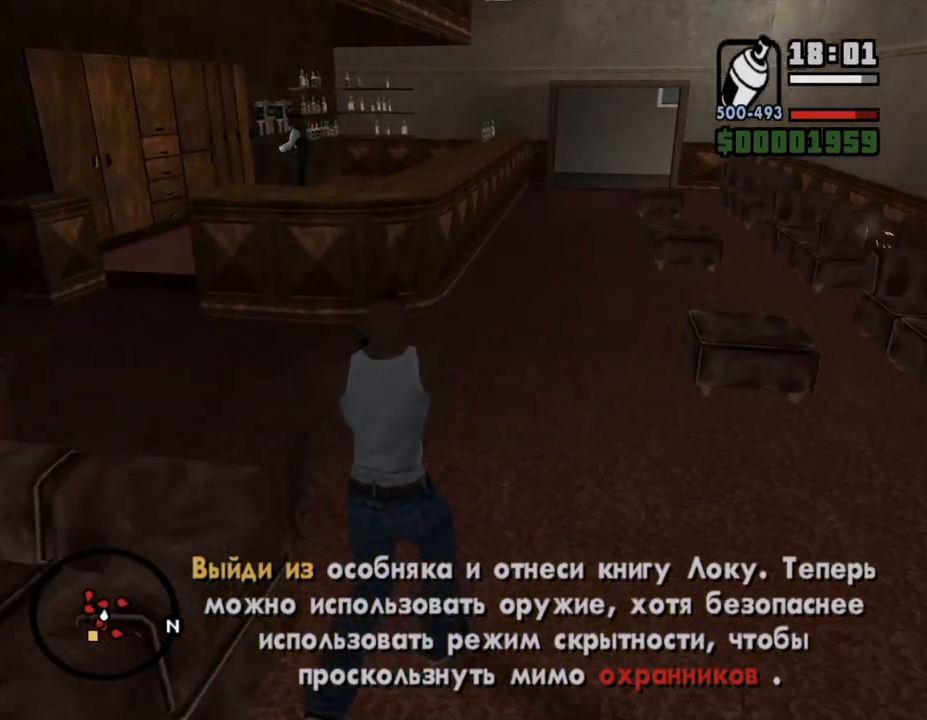
{"keys": ["w"], "mouse": ["right"], "events": []}
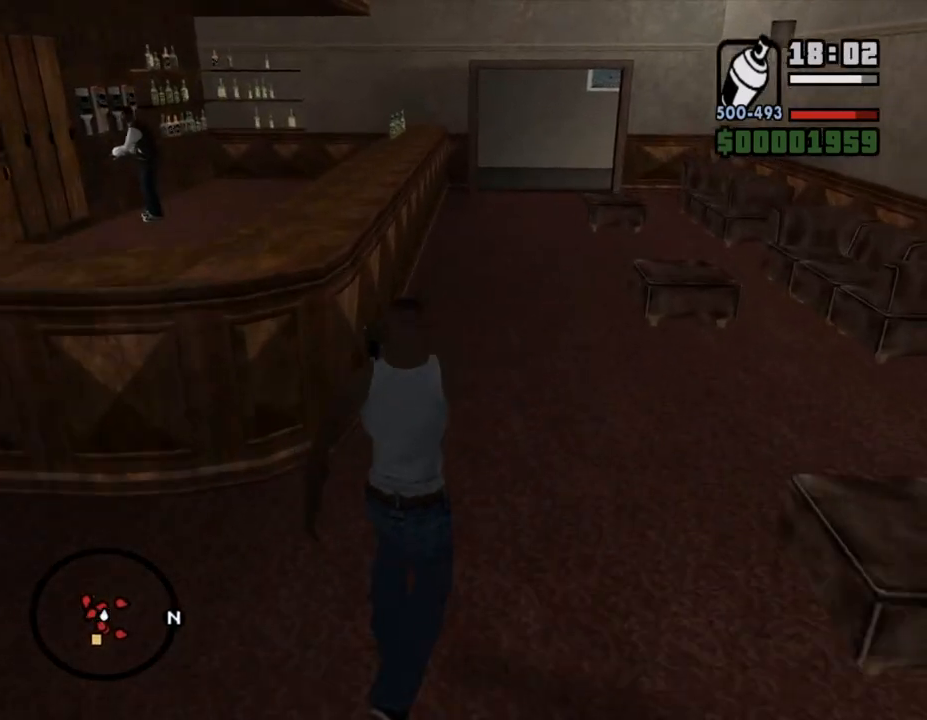
{"keys": ["w"], "mouse": ["right"], "events": []}
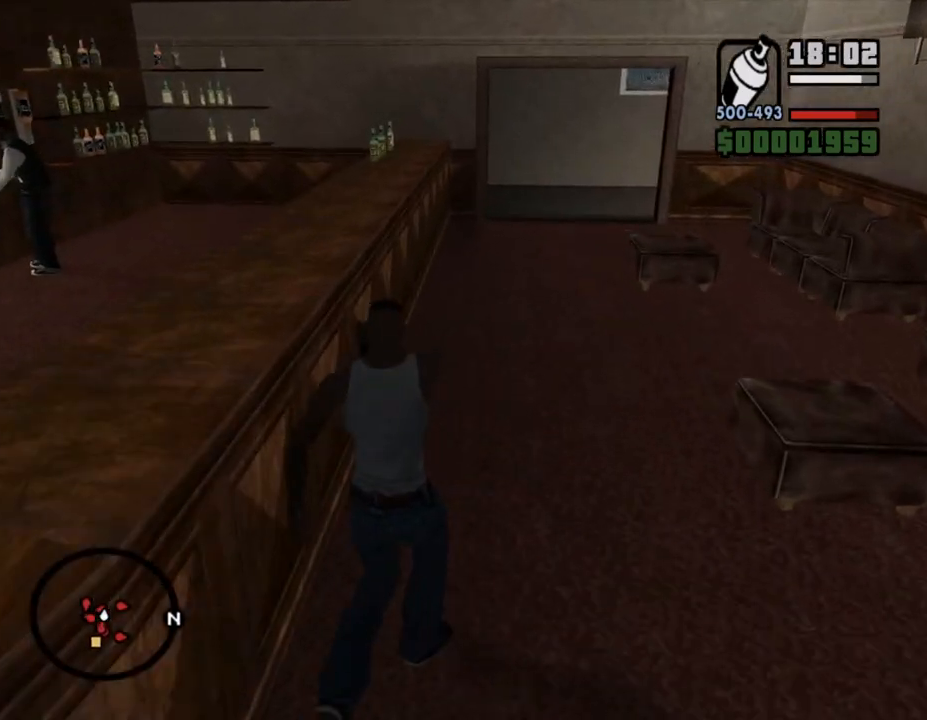
{"keys": ["w"], "mouse": ["right"], "events": []}
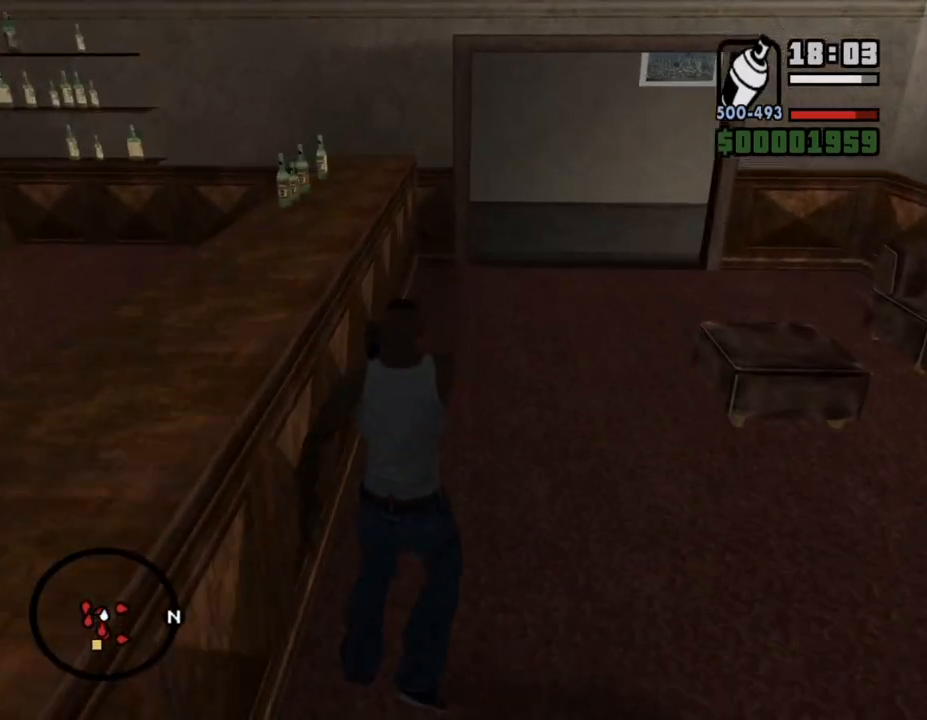
{"keys": ["w"], "mouse": ["right"], "events": []}
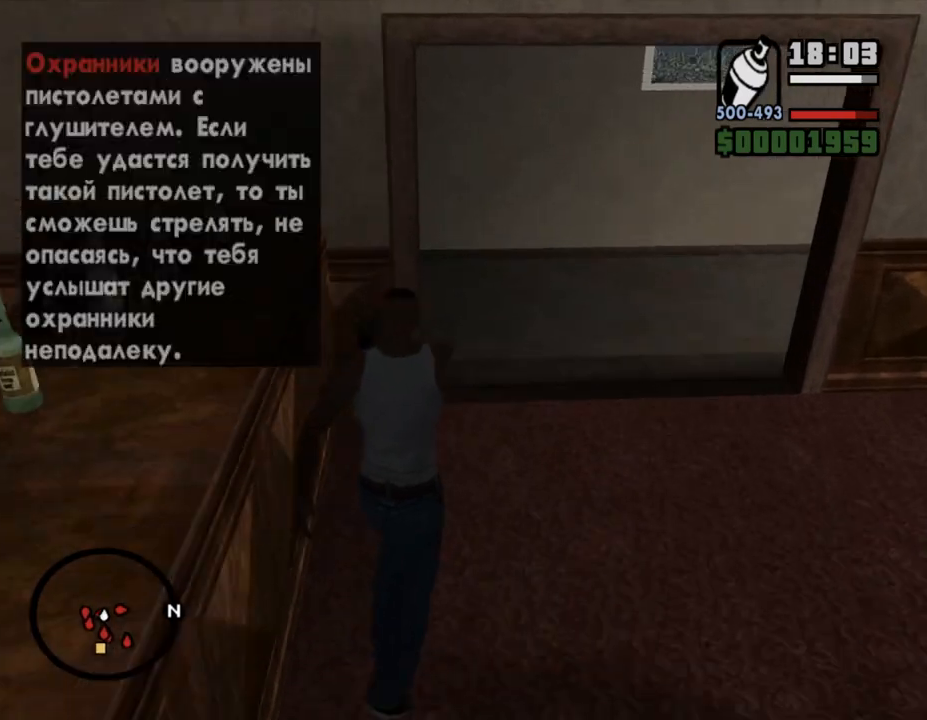
{"keys": ["w"], "mouse": ["right"], "events": []}
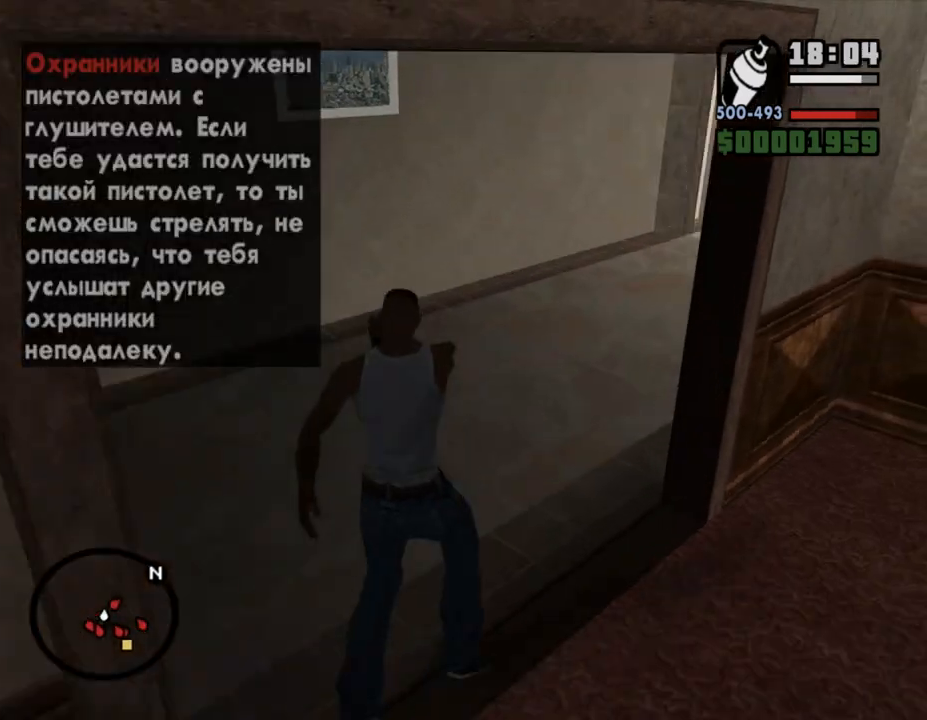
{"keys": ["w"], "mouse": ["right"], "events": []}
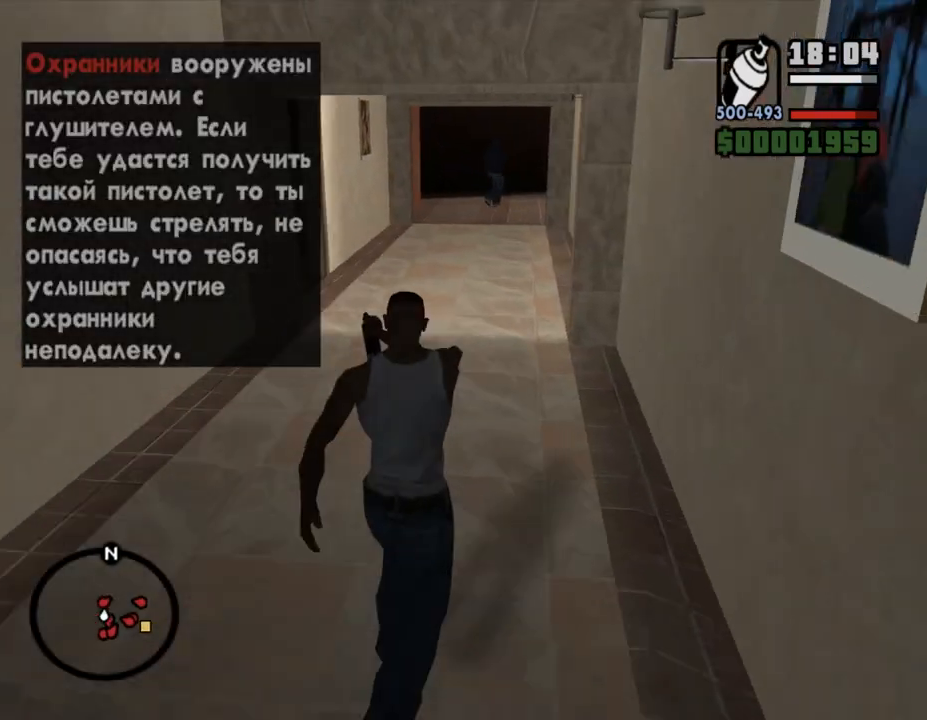
{"keys": ["w"], "mouse": ["right"], "events": []}
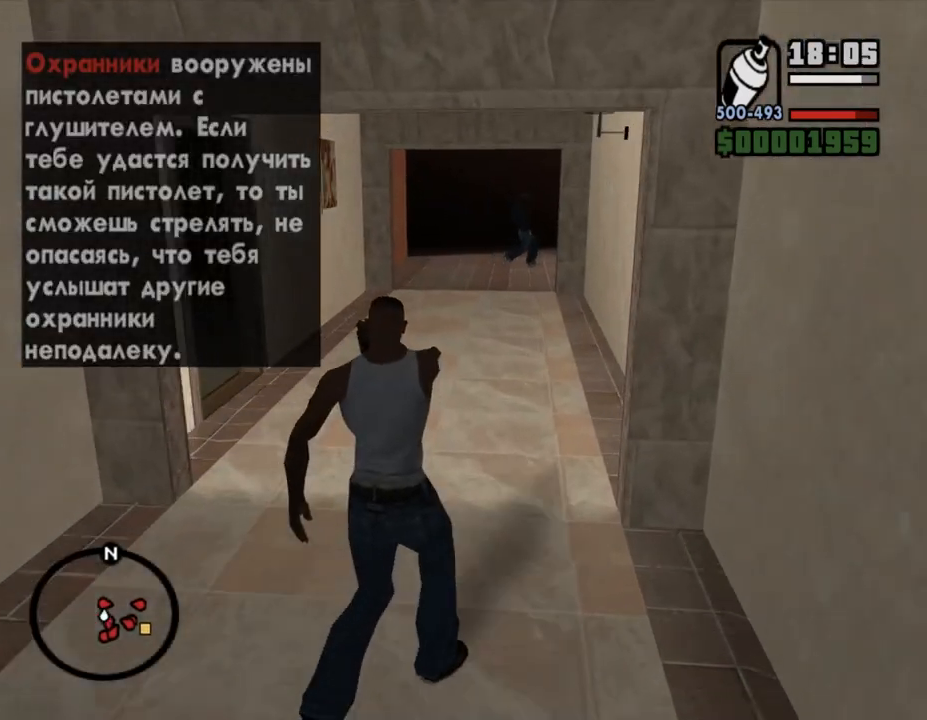
{"keys": ["w"], "mouse": ["right"], "events": []}
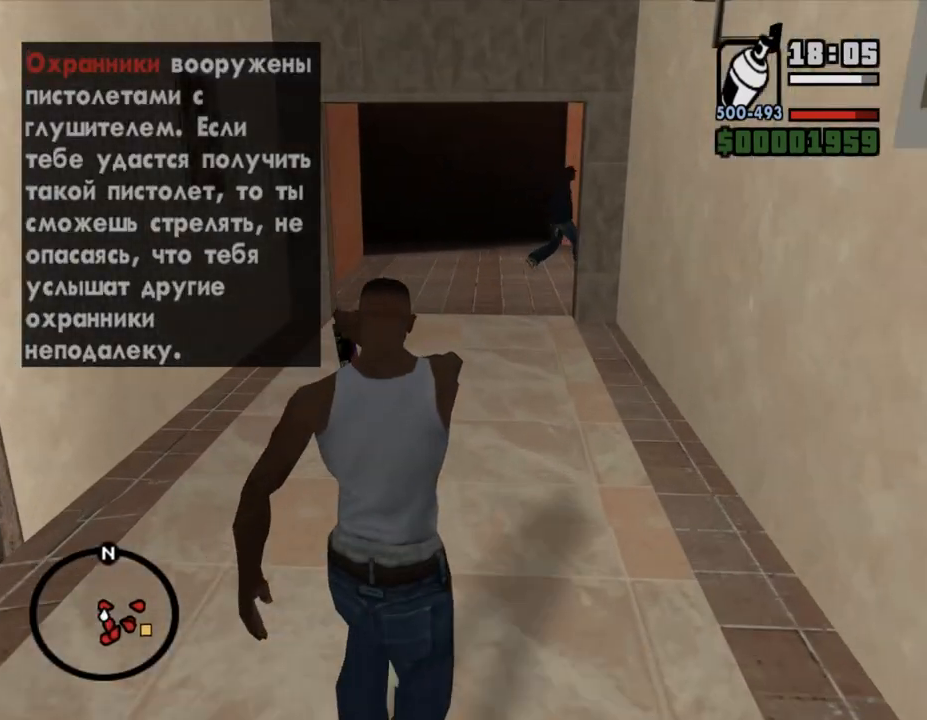
{"keys": ["w"], "mouse": ["right"], "events": []}
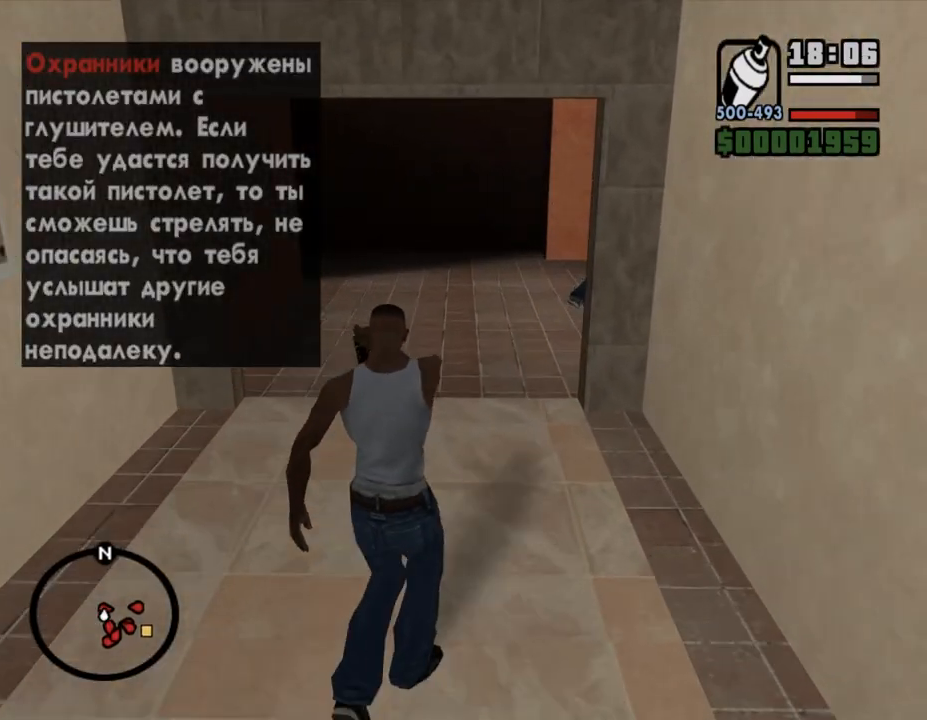
{"keys": ["w"], "mouse": ["right"], "events": []}
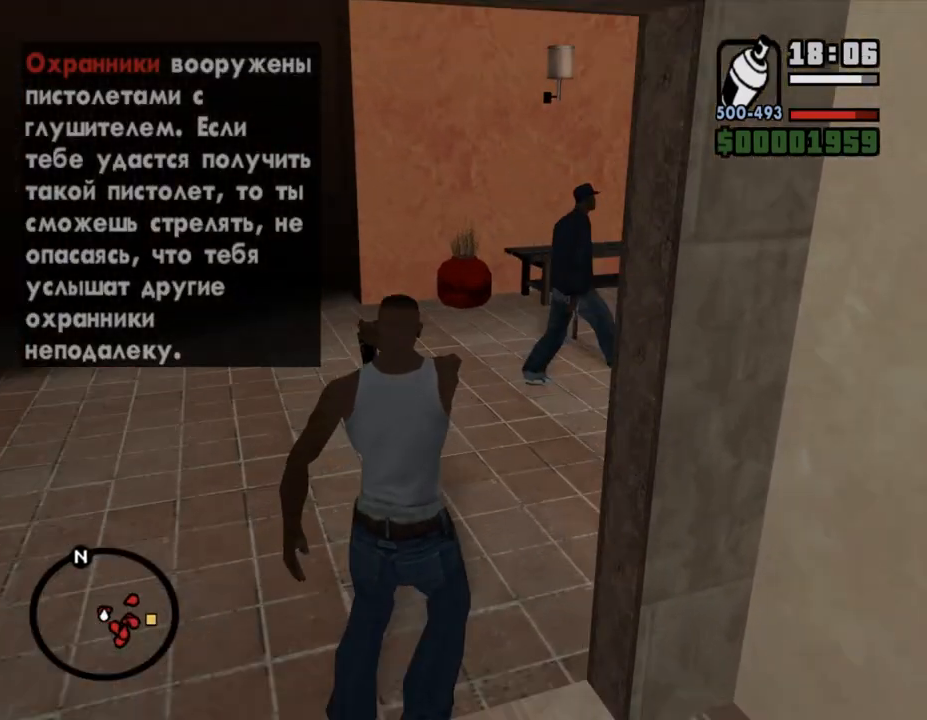
{"keys": ["w"], "mouse": ["right"], "events": []}
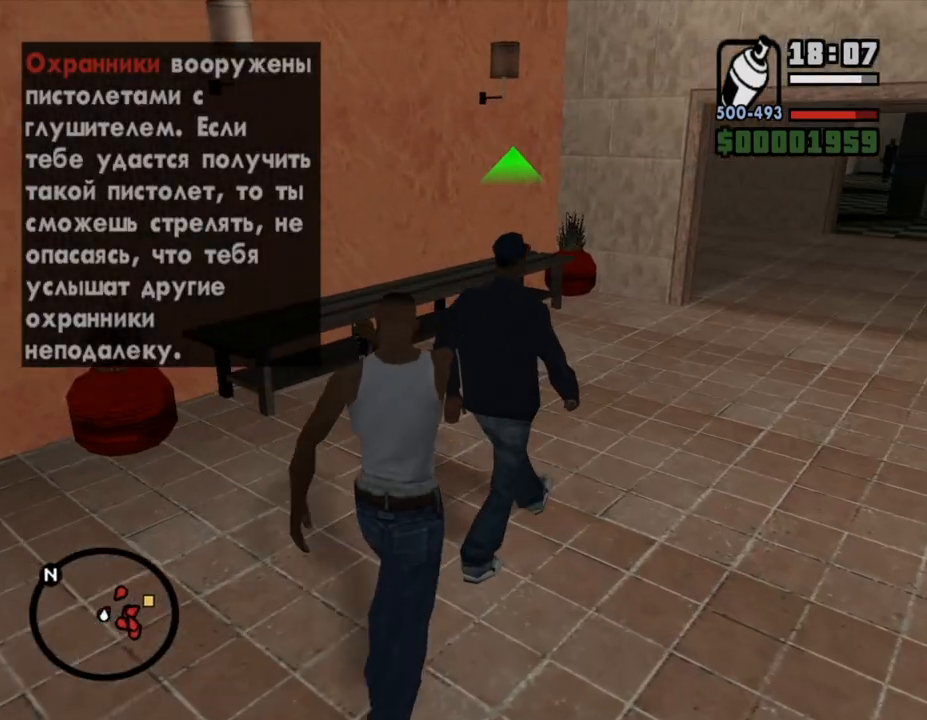
{"keys": ["w"], "mouse": ["right"], "events": []}
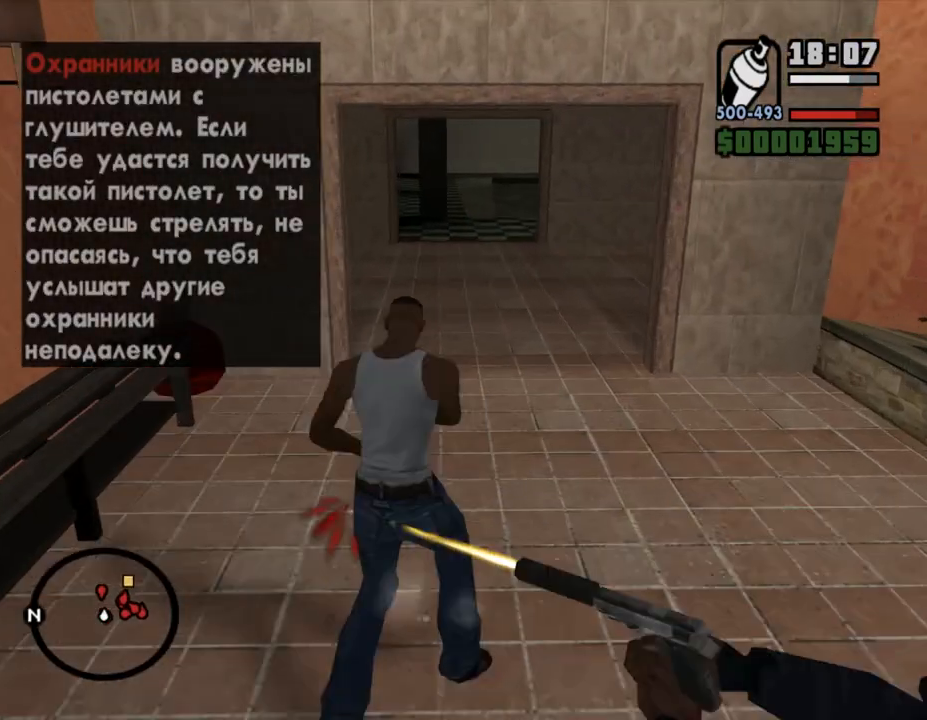
{"keys": ["w"], "mouse": ["right"], "events": []}
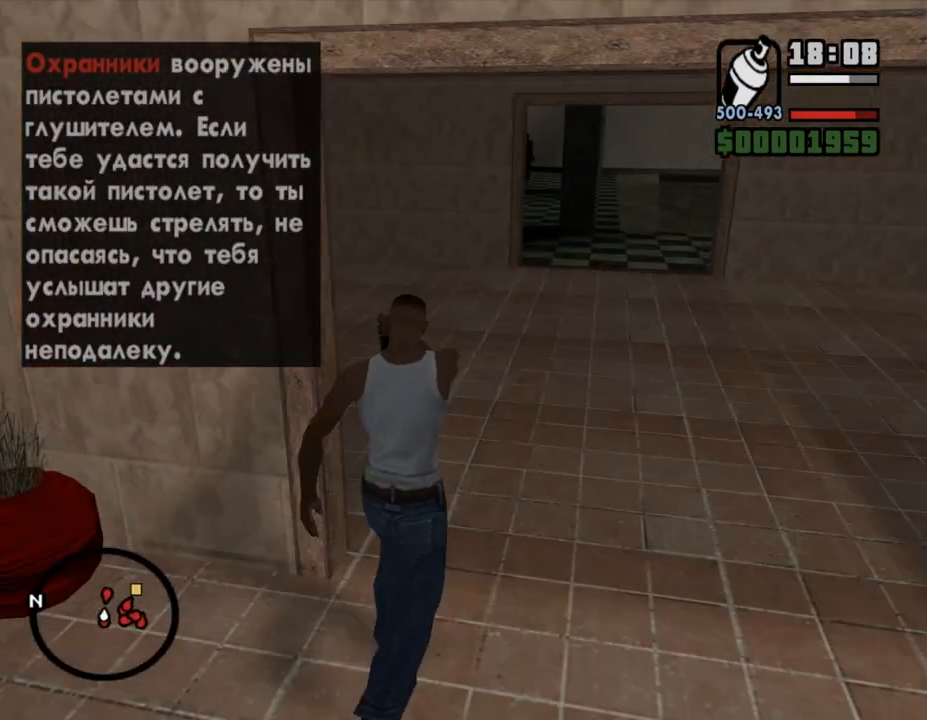
{"keys": ["w"], "mouse": ["right"], "events": []}